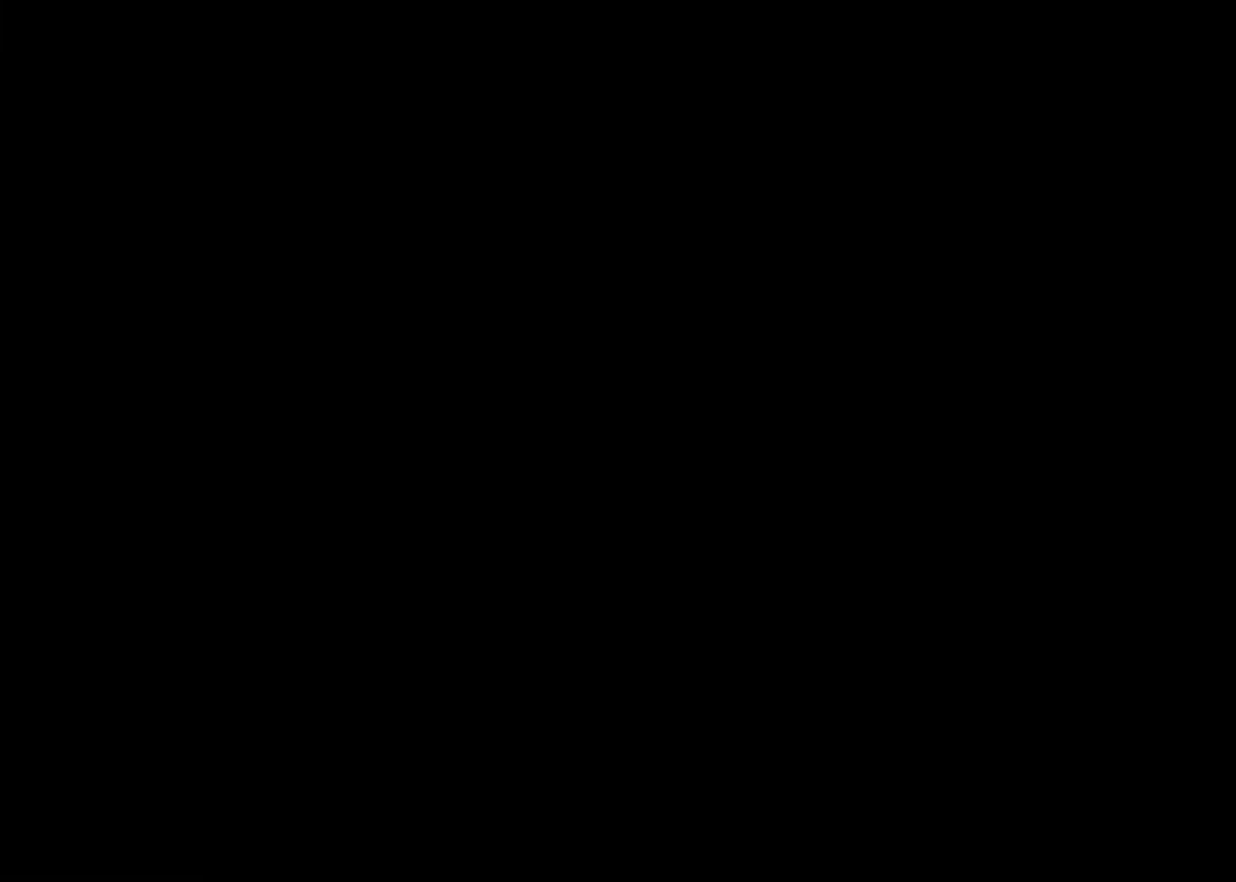
Gameplay with keyboard; each line is a JSON object with the keys held at the frame after it. "events" lists presses ("down") and releases ("up") of "action", "aim", "cancel", "down", "left", "menu", "quick", "right", "sub" and "up" between this image and that frame as [ms after this image, input, new state], when the widget could be followed in between. No other keys are recorded. Mouse input is not recorded. Key names are as the overlay labels them; some are game actions (e.g. jump) rather than physical keys.
{"keys": ["up"], "events": []}
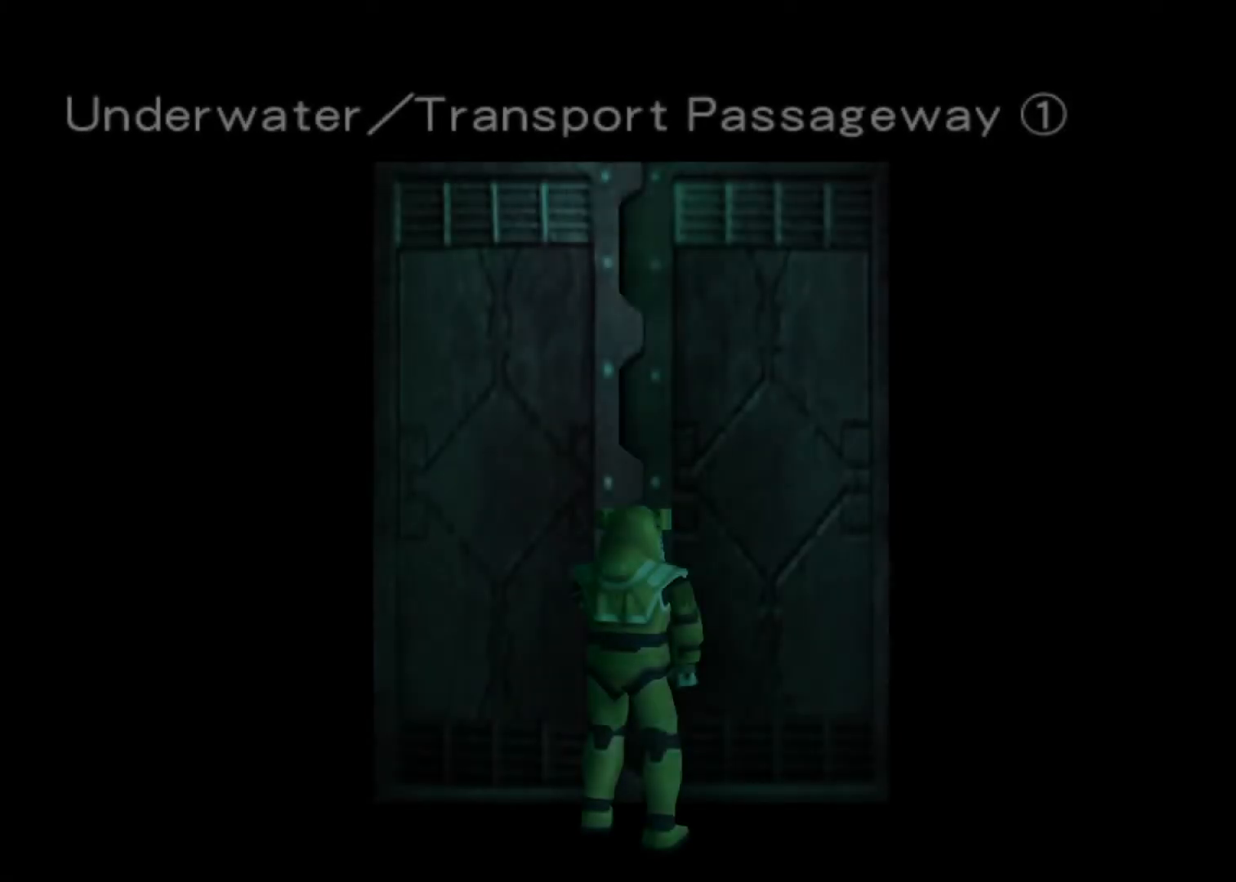
{"keys": ["up"], "events": []}
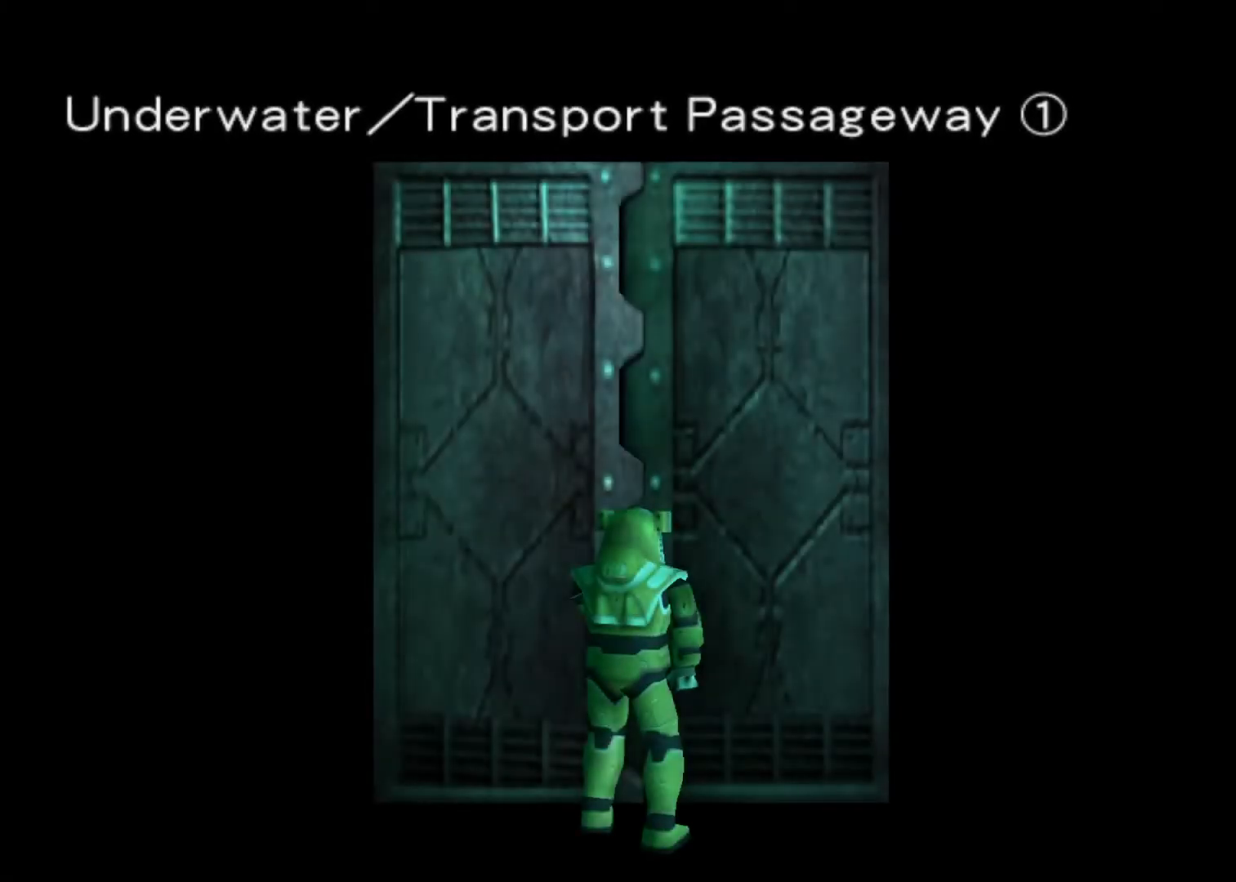
{"keys": ["up"], "events": []}
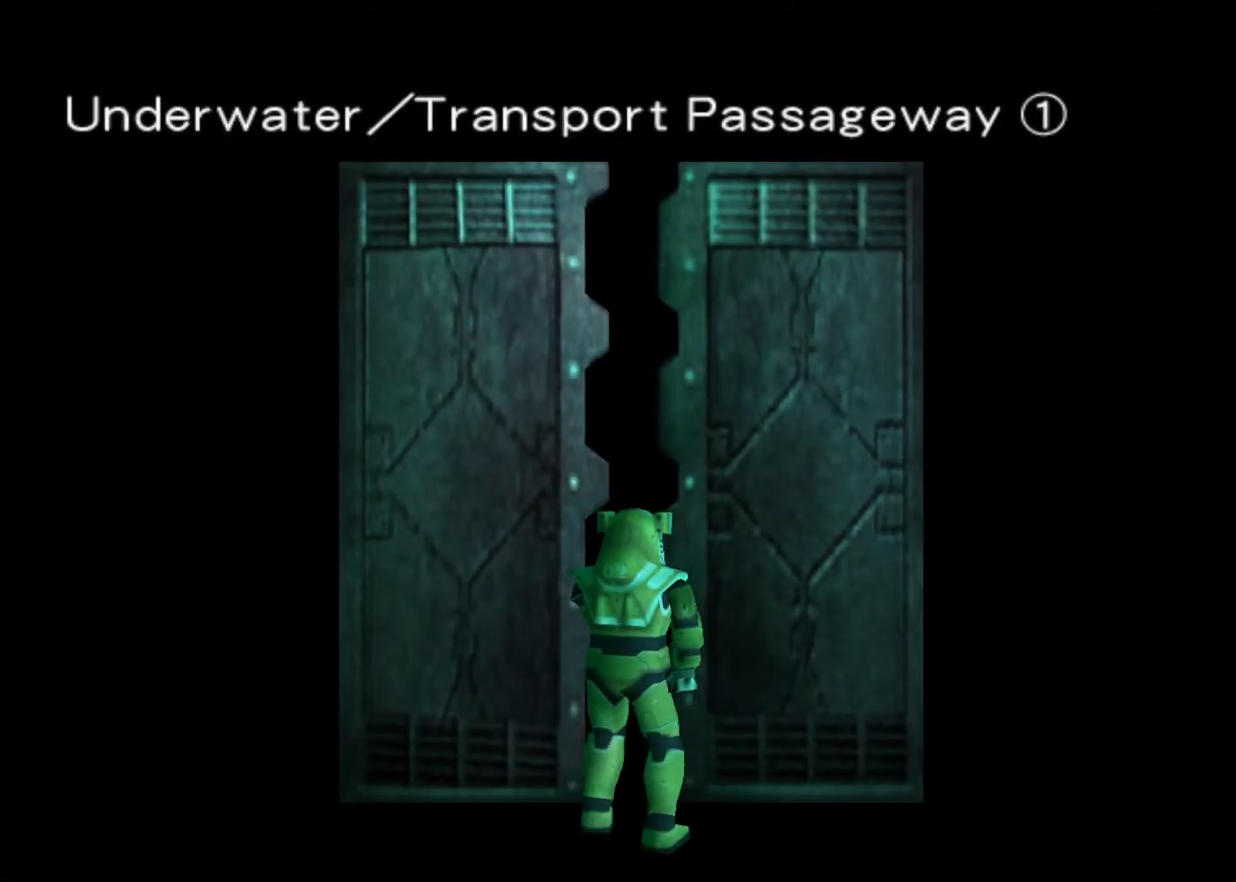
{"keys": ["up"], "events": []}
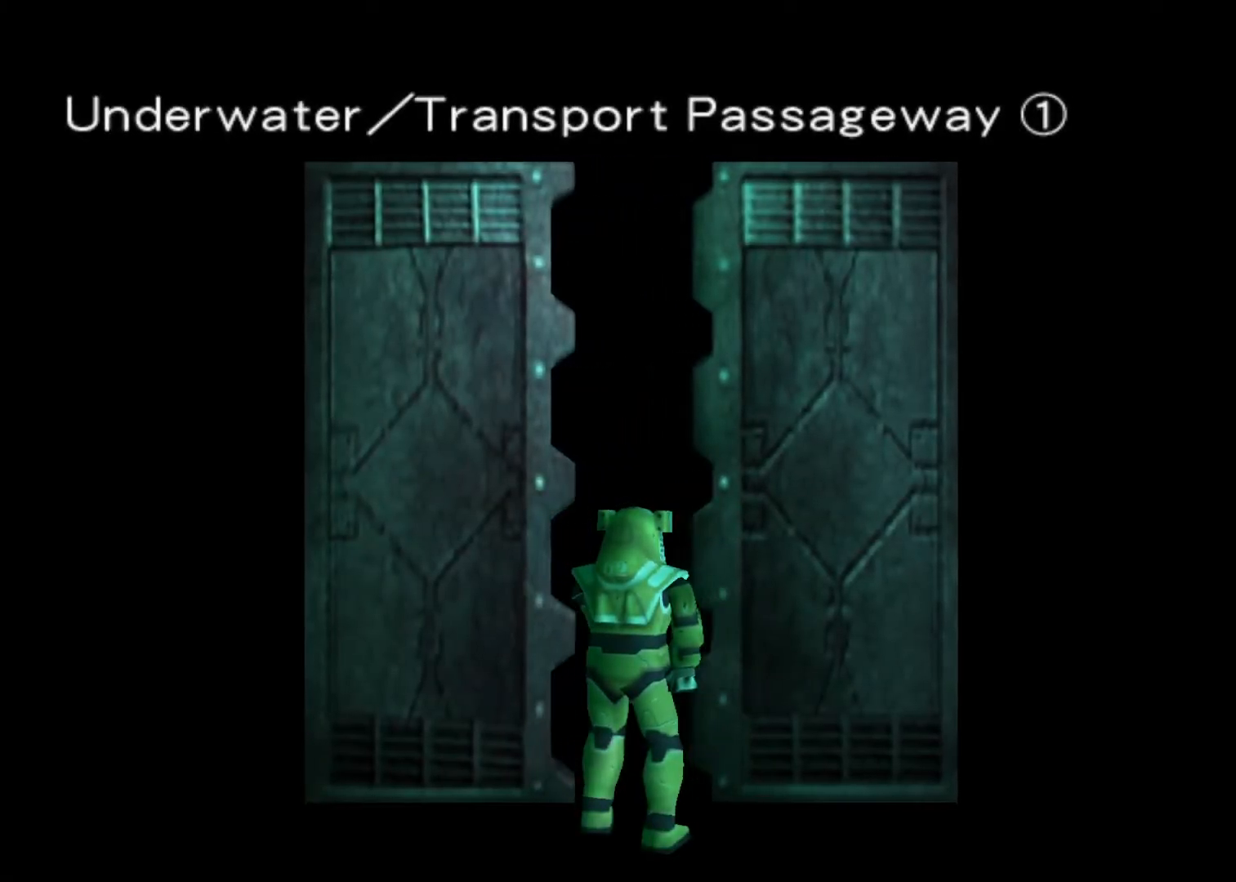
{"keys": ["up"], "events": []}
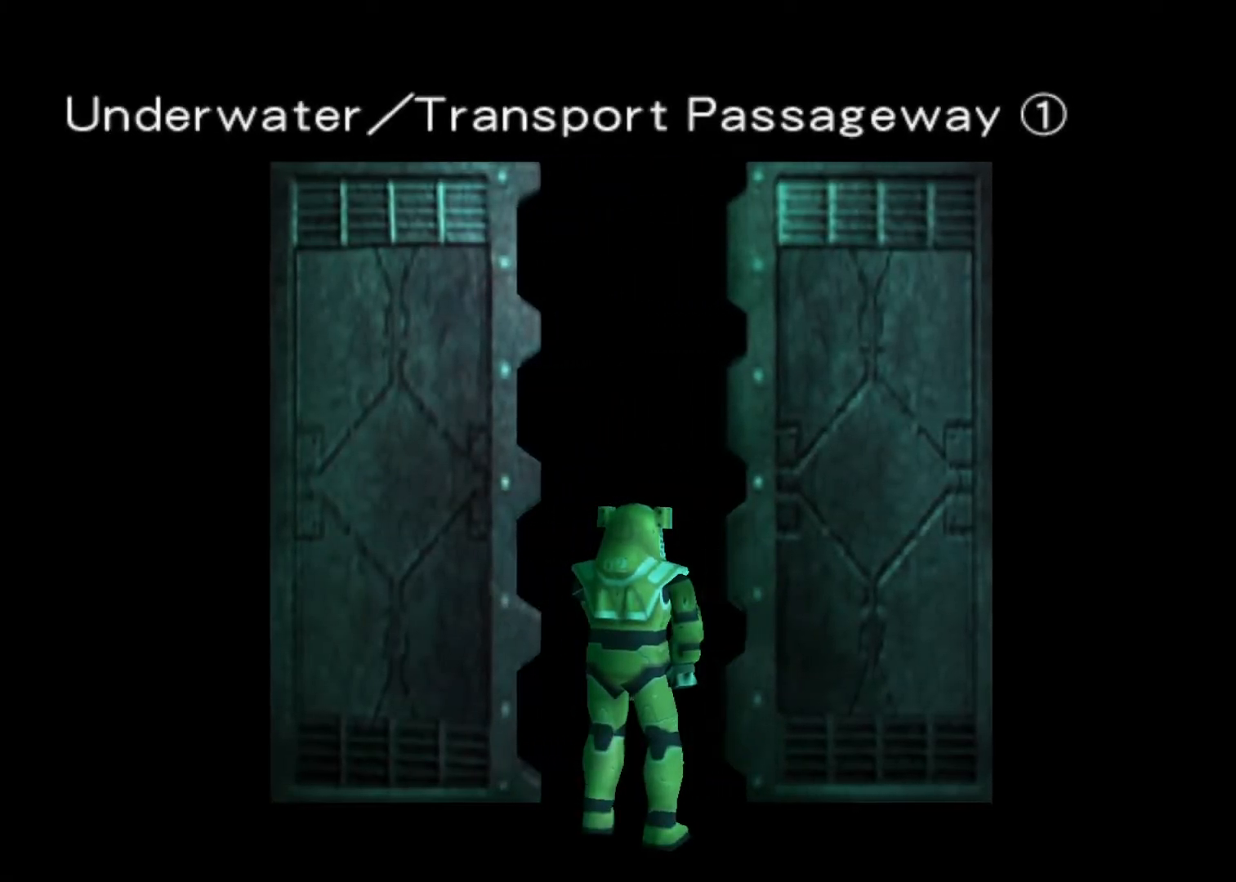
{"keys": ["up"], "events": []}
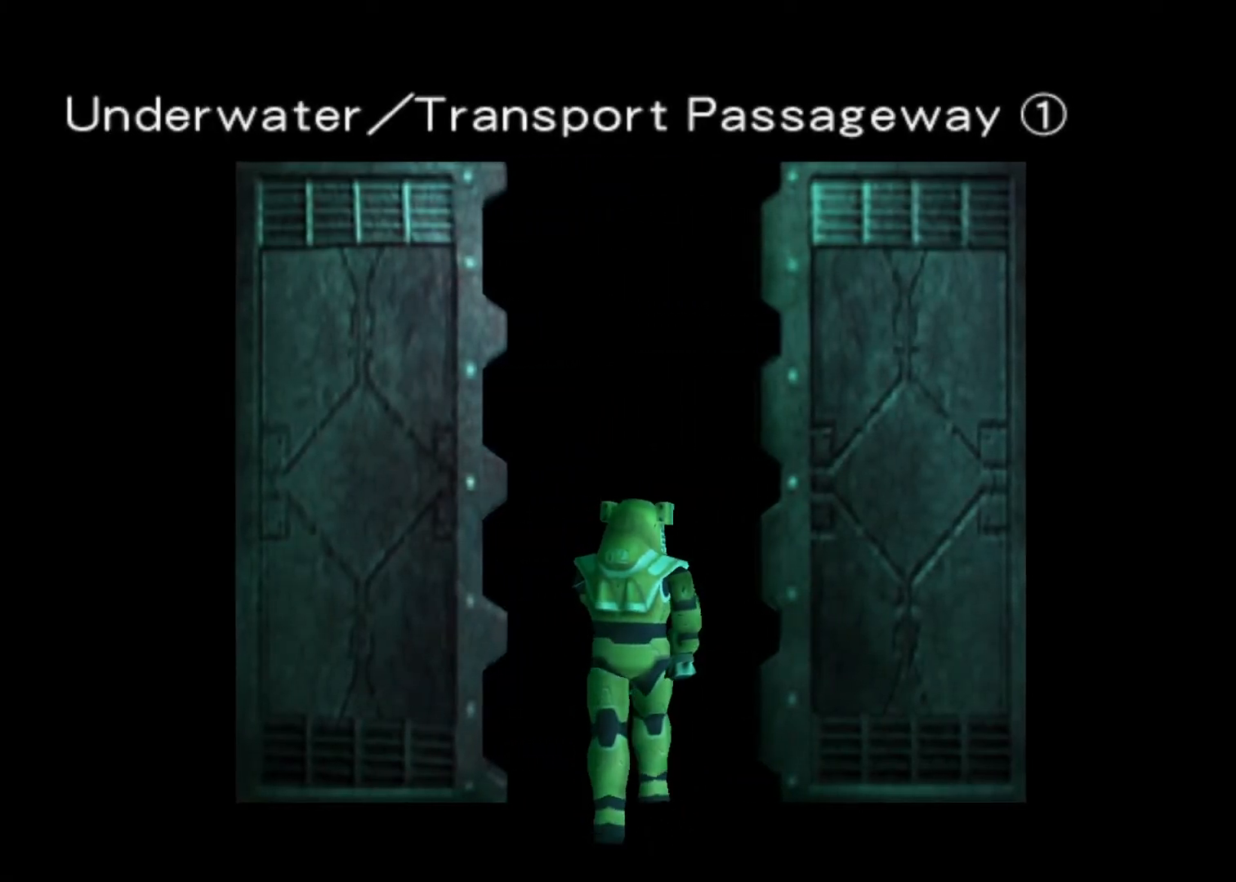
{"keys": ["action", "up"], "events": [[367, "action", "down"], [400, "action", "up"], [500, "action", "down"]]}
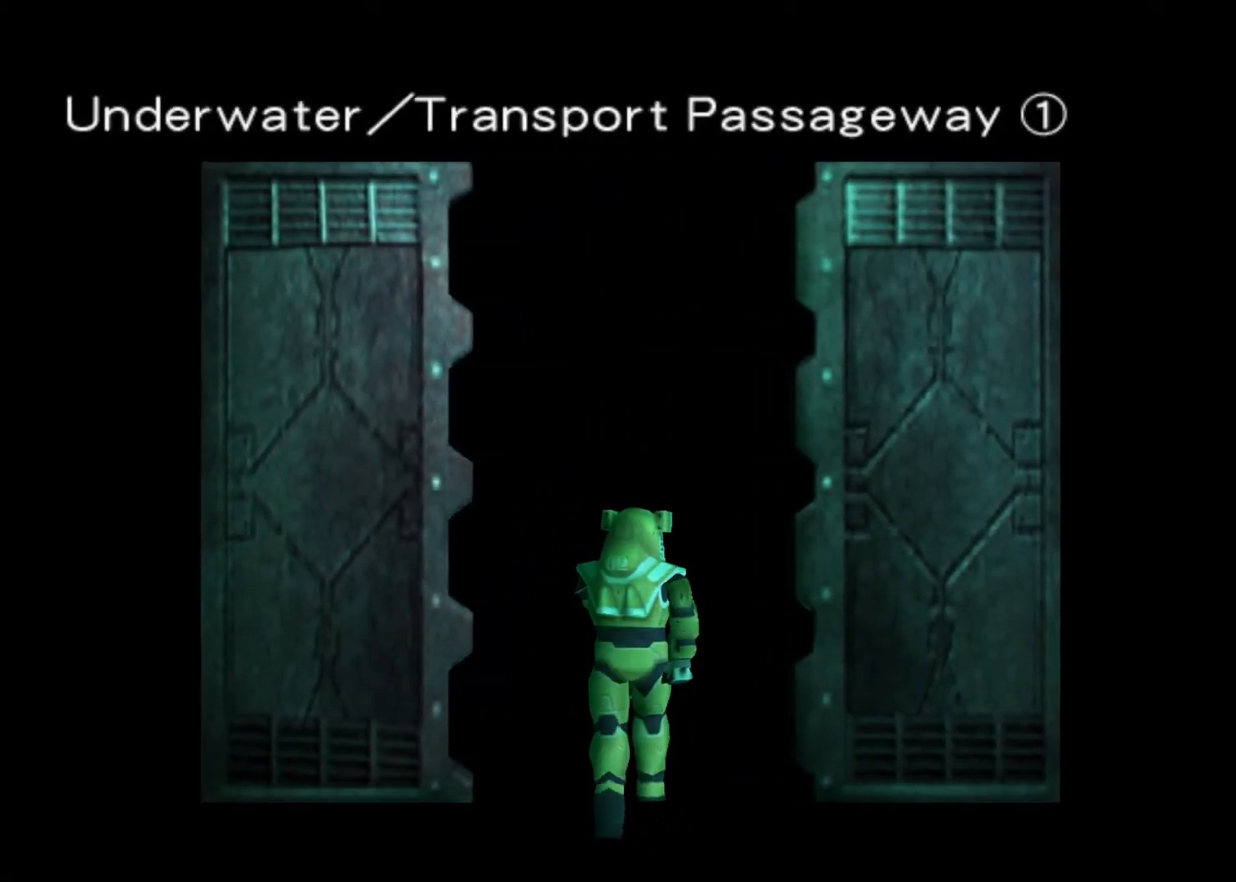
{"keys": ["up"], "events": [[100, "action", "up"], [200, "action", "down"], [233, "action", "up"], [433, "action", "down"], [500, "action", "up"]]}
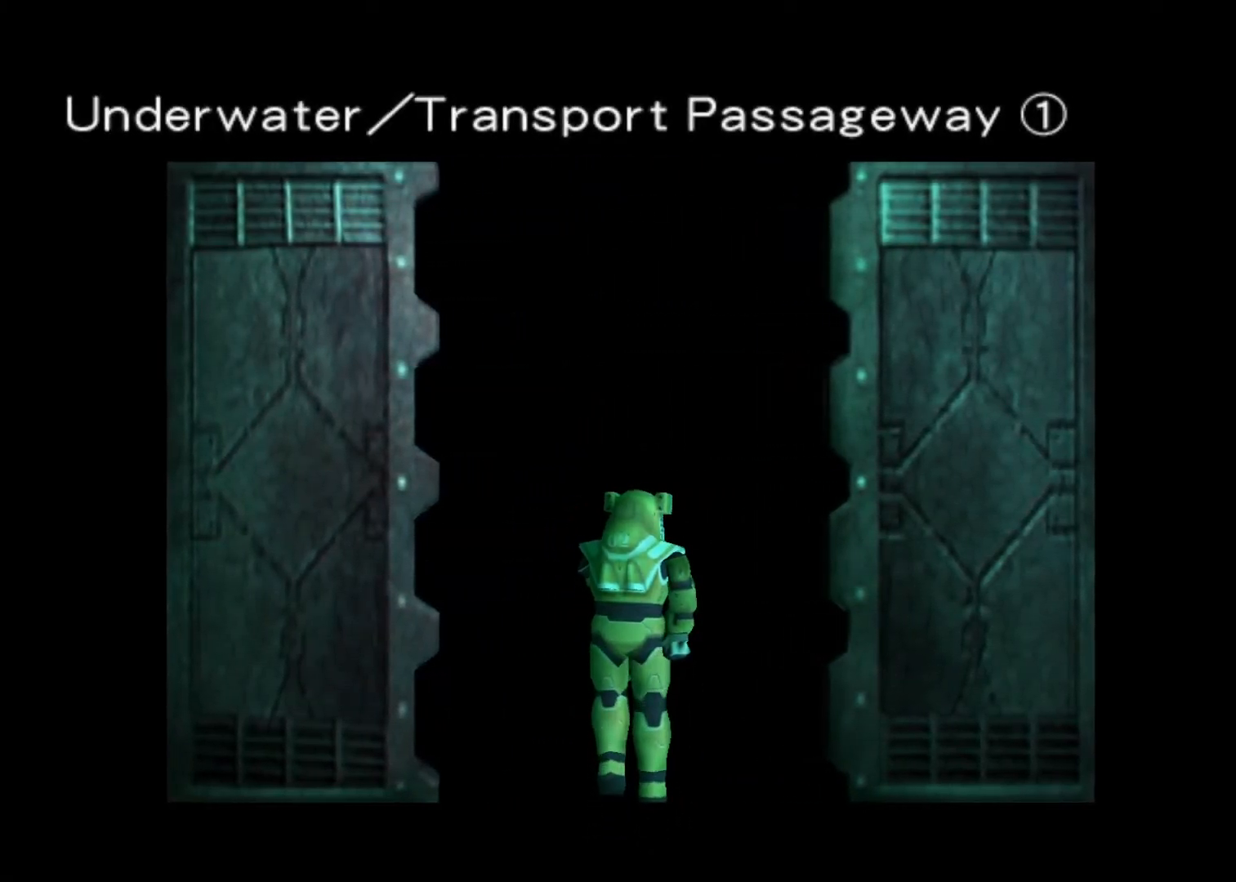
{"keys": ["action", "up"], "events": [[100, "action", "down"], [200, "action", "up"], [300, "action", "down"], [333, "action", "up"], [433, "action", "down"]]}
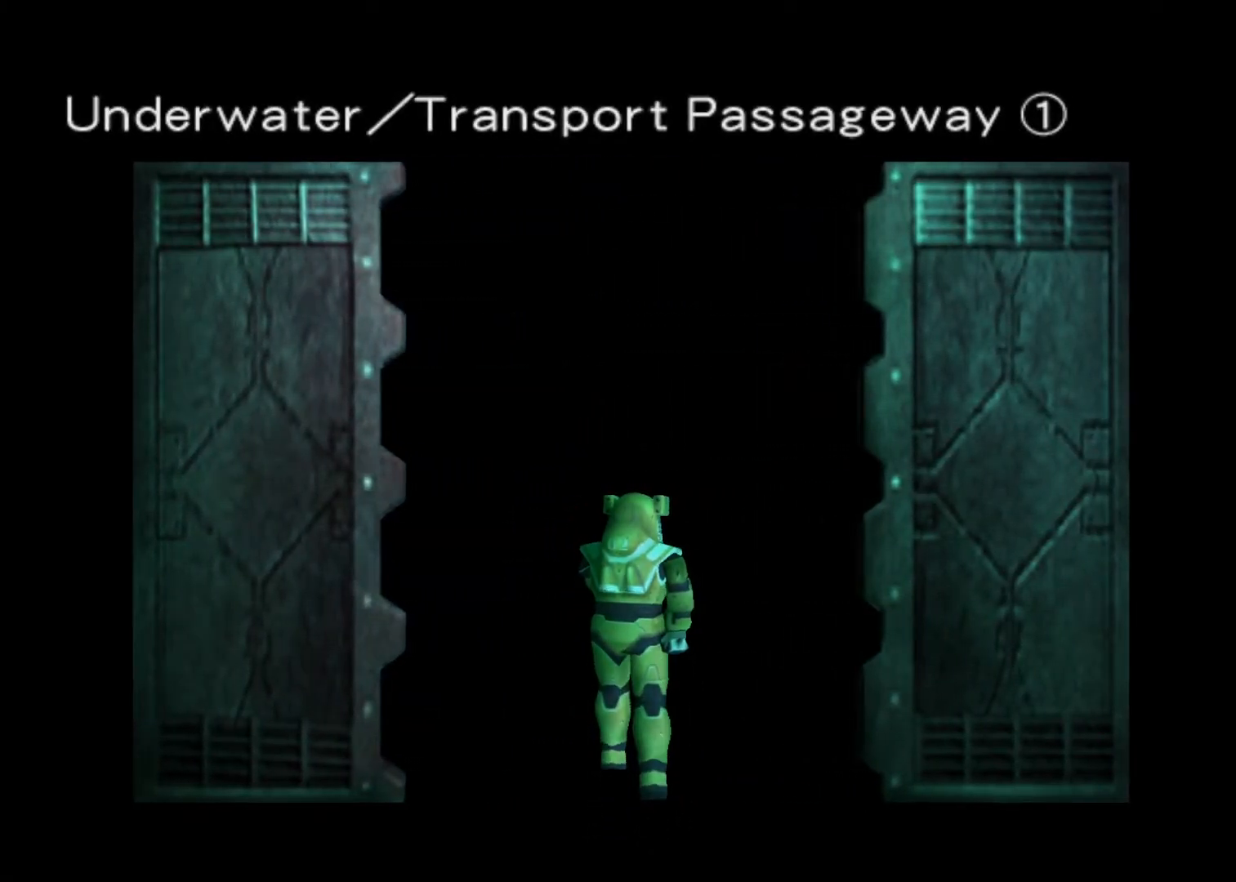
{"keys": ["action", "up"], "events": [[33, "action", "up"], [133, "action", "down"], [167, "action", "up"], [267, "action", "down"], [367, "action", "up"], [433, "action", "down"]]}
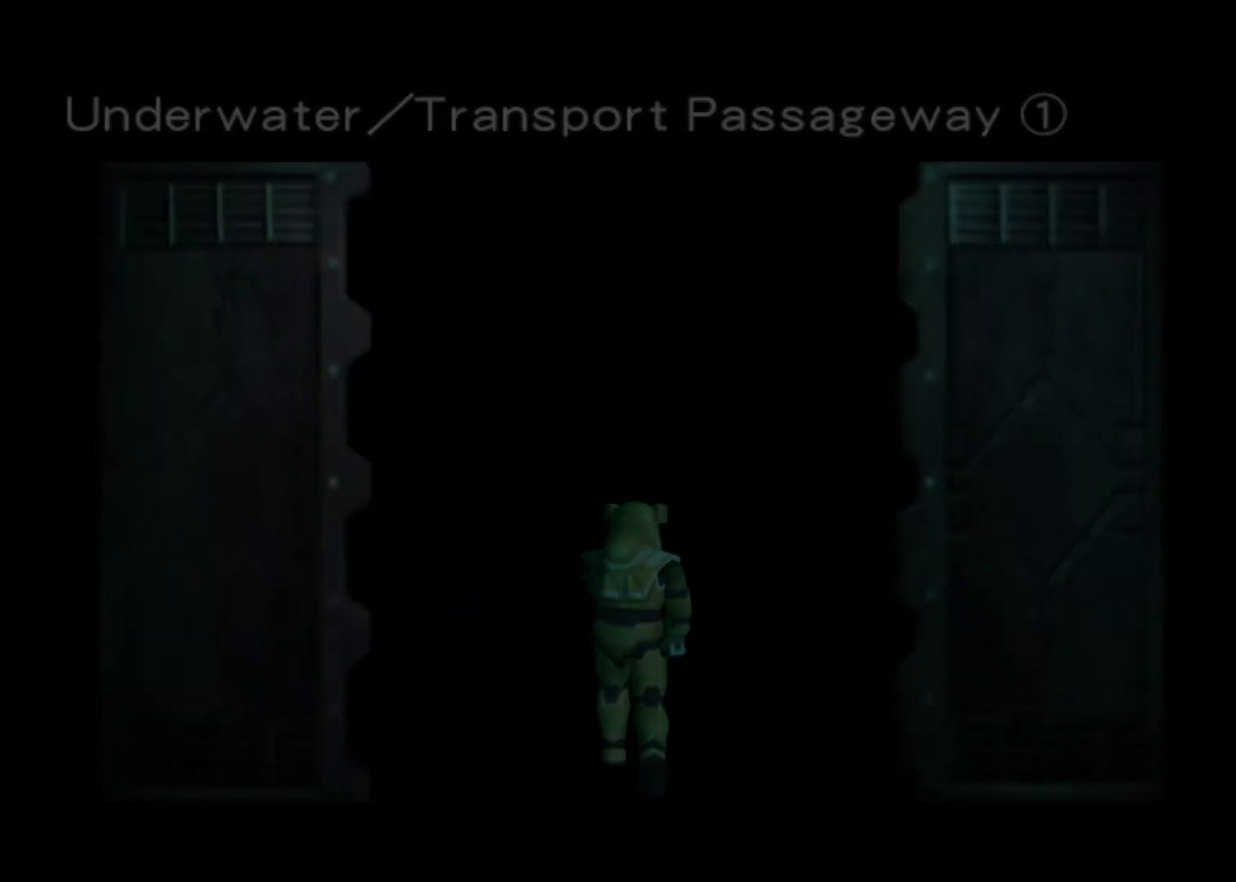
{"keys": ["action", "left", "up"], "events": [[233, "left", "down"]]}
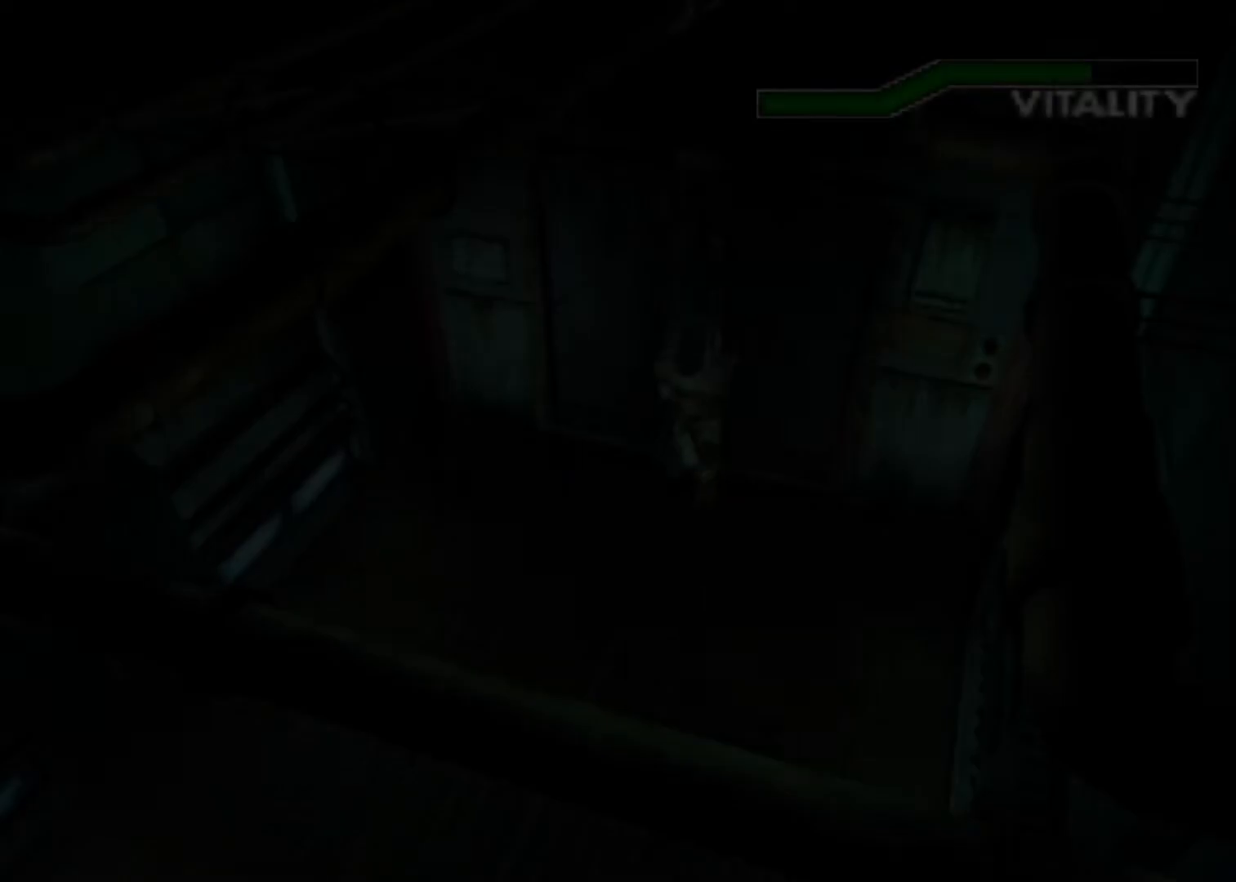
{"keys": ["action", "up"], "events": [[100, "left", "up"]]}
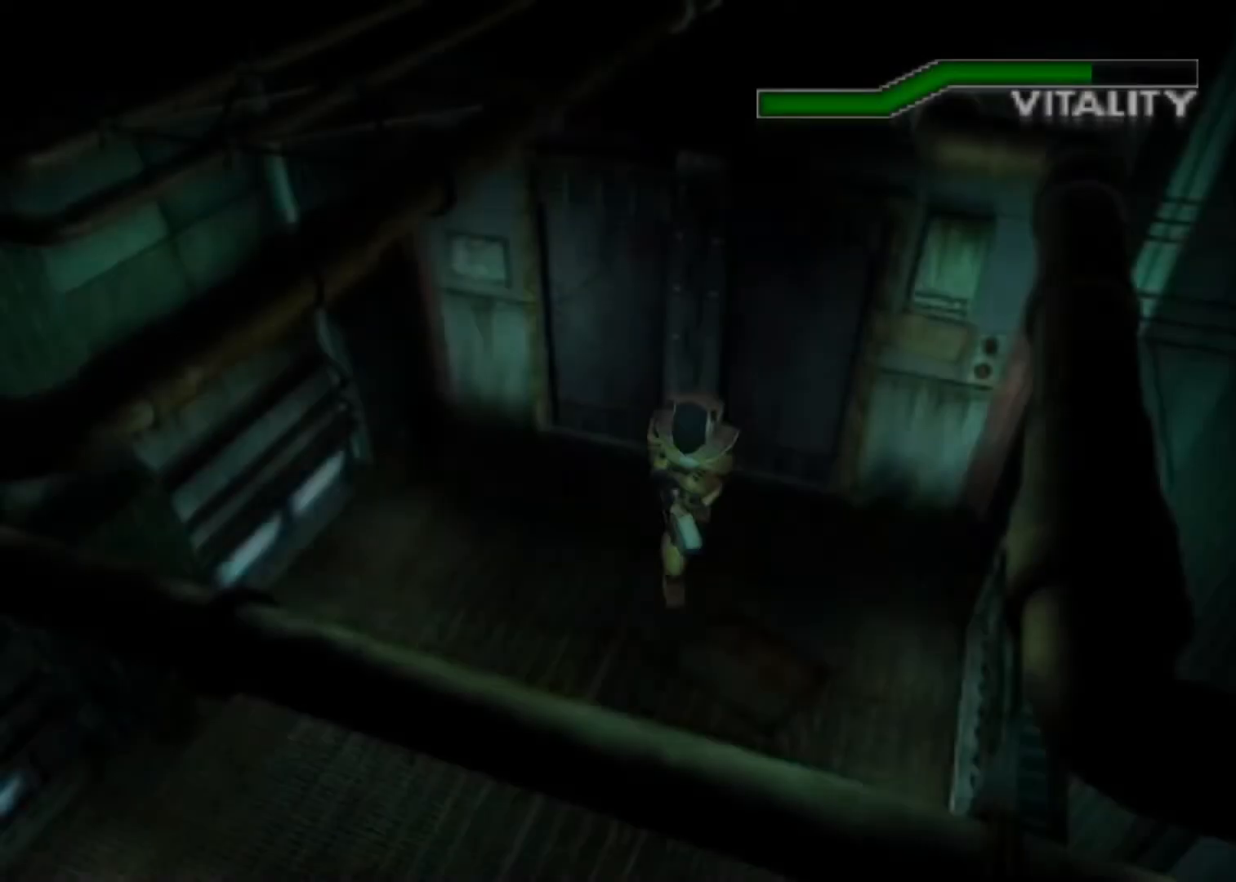
{"keys": ["action", "up"], "events": [[33, "left", "down"], [67, "left", "up"]]}
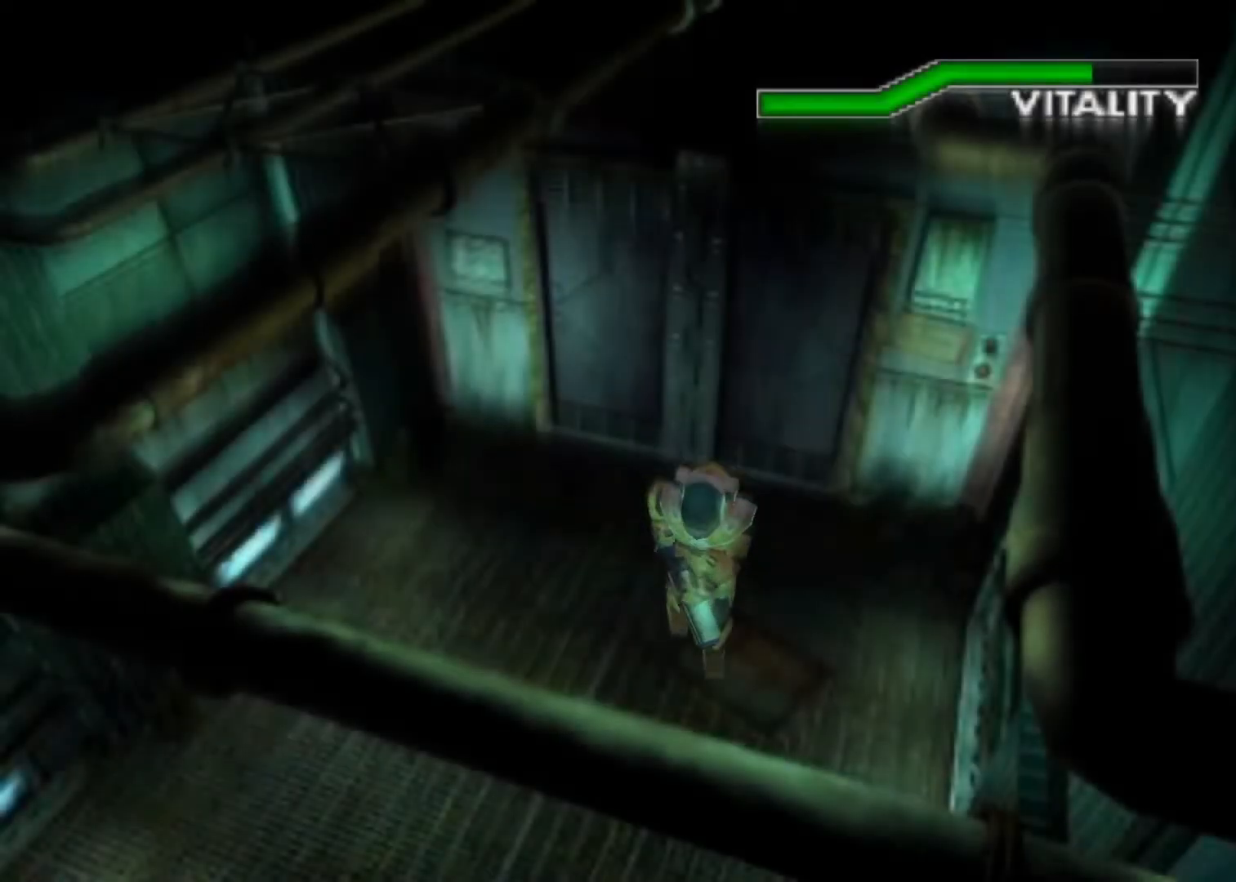
{"keys": ["action", "up"], "events": [[467, "right", "down"], [500, "right", "up"]]}
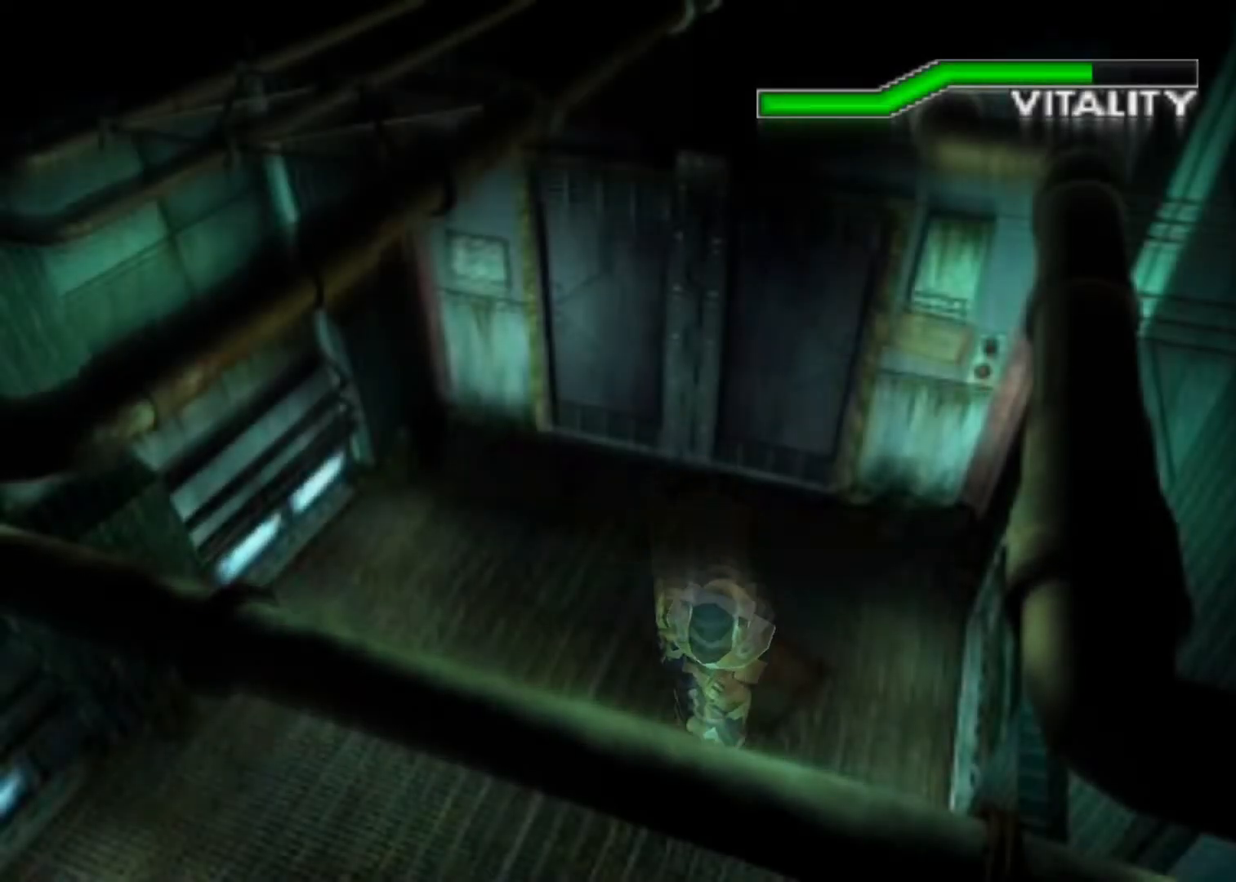
{"keys": ["action", "right", "up"], "events": [[467, "right", "down"]]}
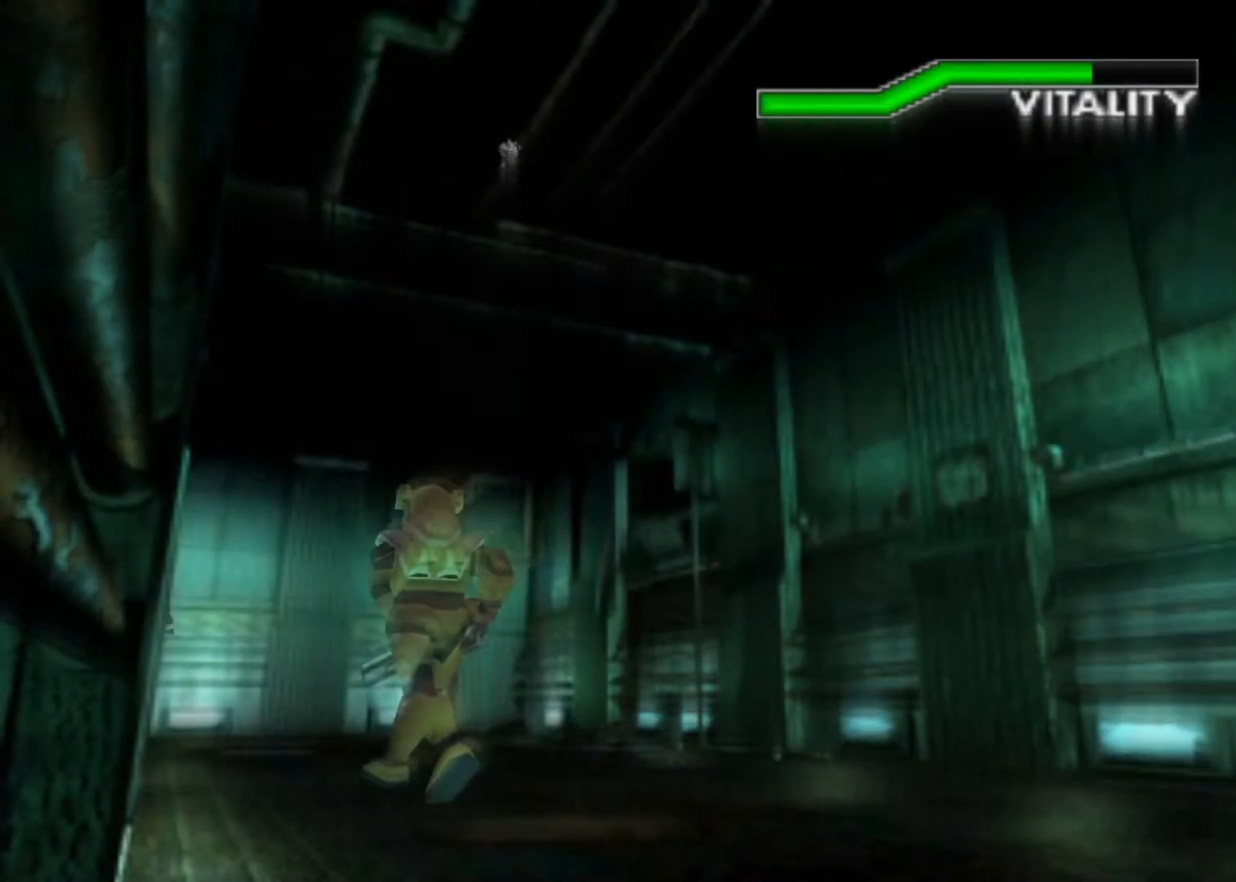
{"keys": ["action", "up"], "events": [[67, "right", "up"], [367, "left", "down"], [433, "left", "up"]]}
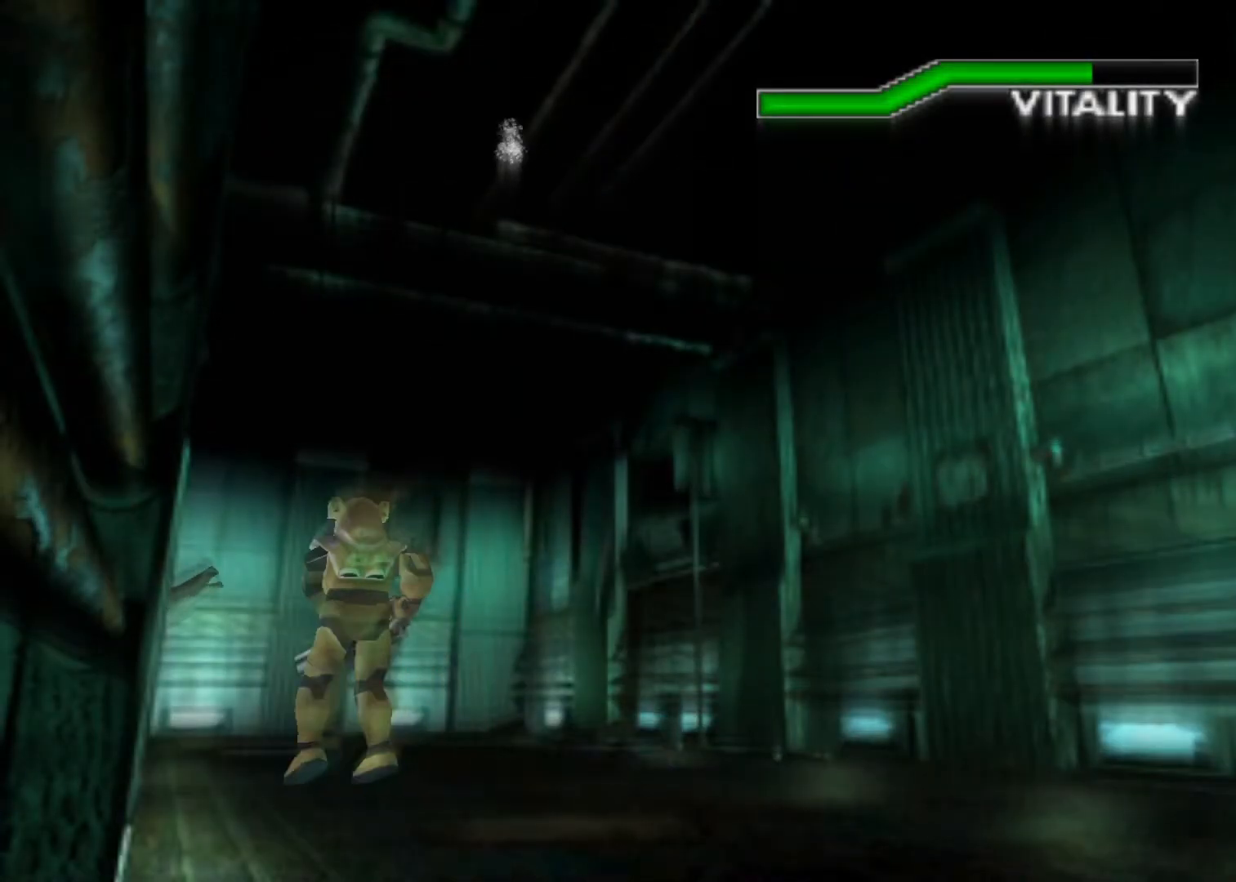
{"keys": ["action", "right", "up"], "events": [[133, "right", "down"], [233, "right", "up"], [467, "right", "down"]]}
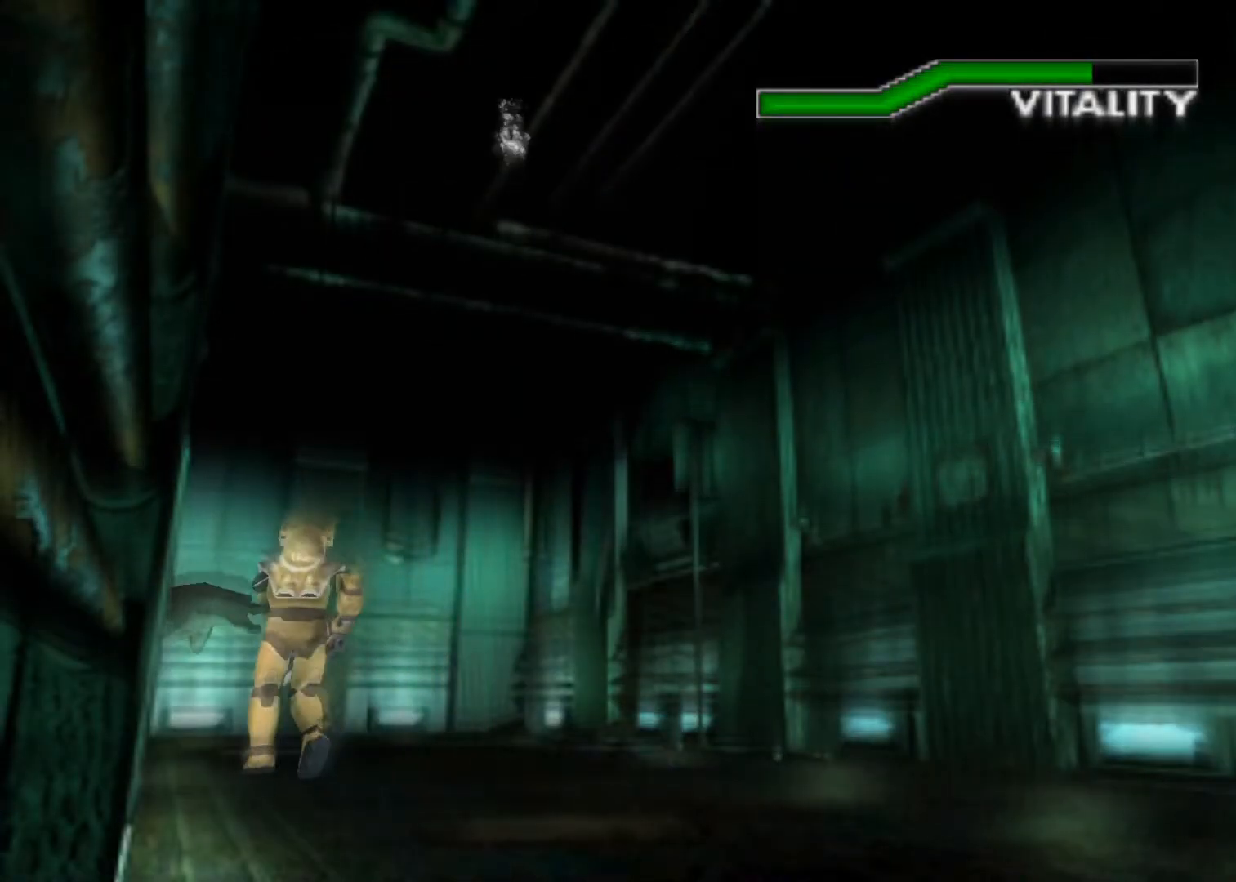
{"keys": ["action", "aim"], "events": [[67, "right", "up"], [400, "up", "up"], [467, "aim", "down"]]}
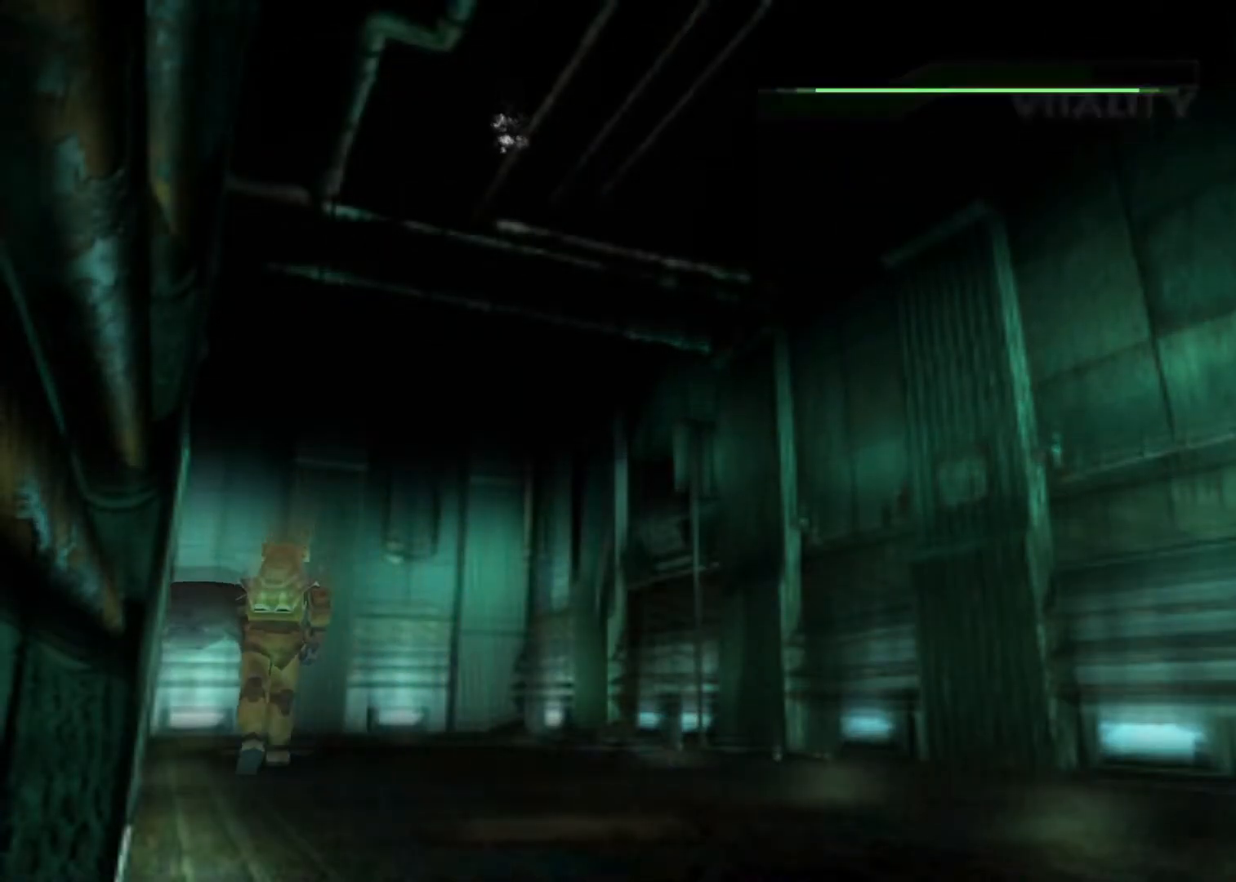
{"keys": ["action", "aim"], "events": []}
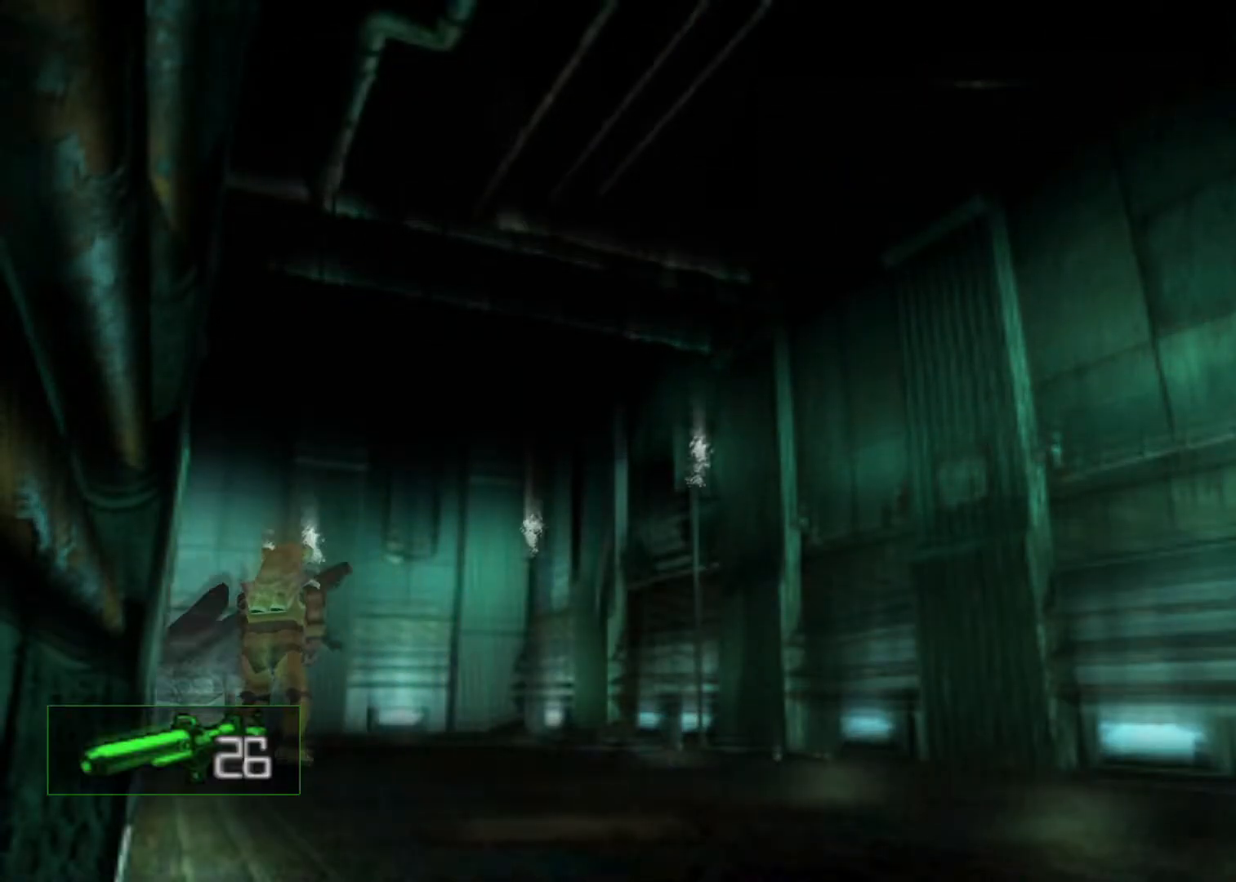
{"keys": ["action", "aim"], "events": []}
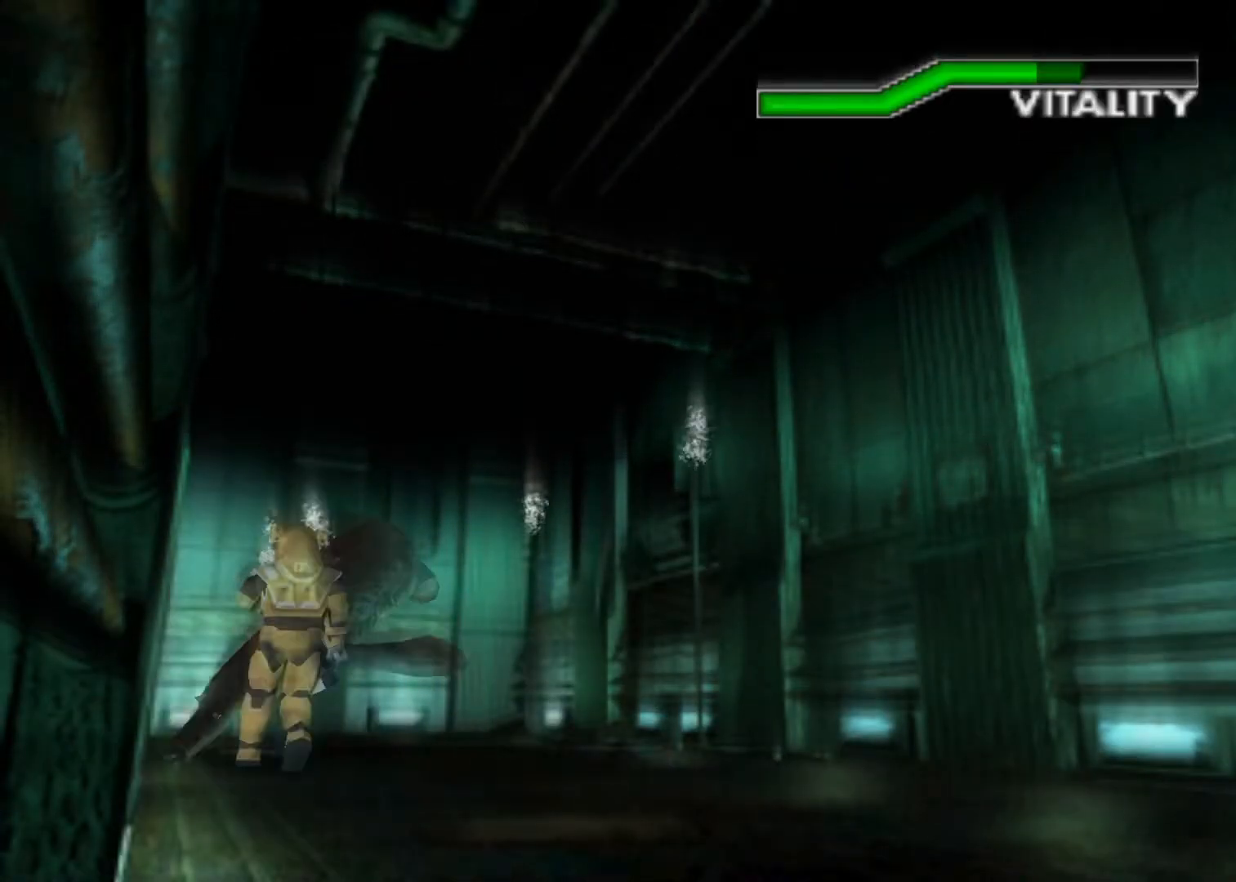
{"keys": ["up"], "events": [[167, "aim", "up"], [200, "action", "up"], [200, "up", "down"]]}
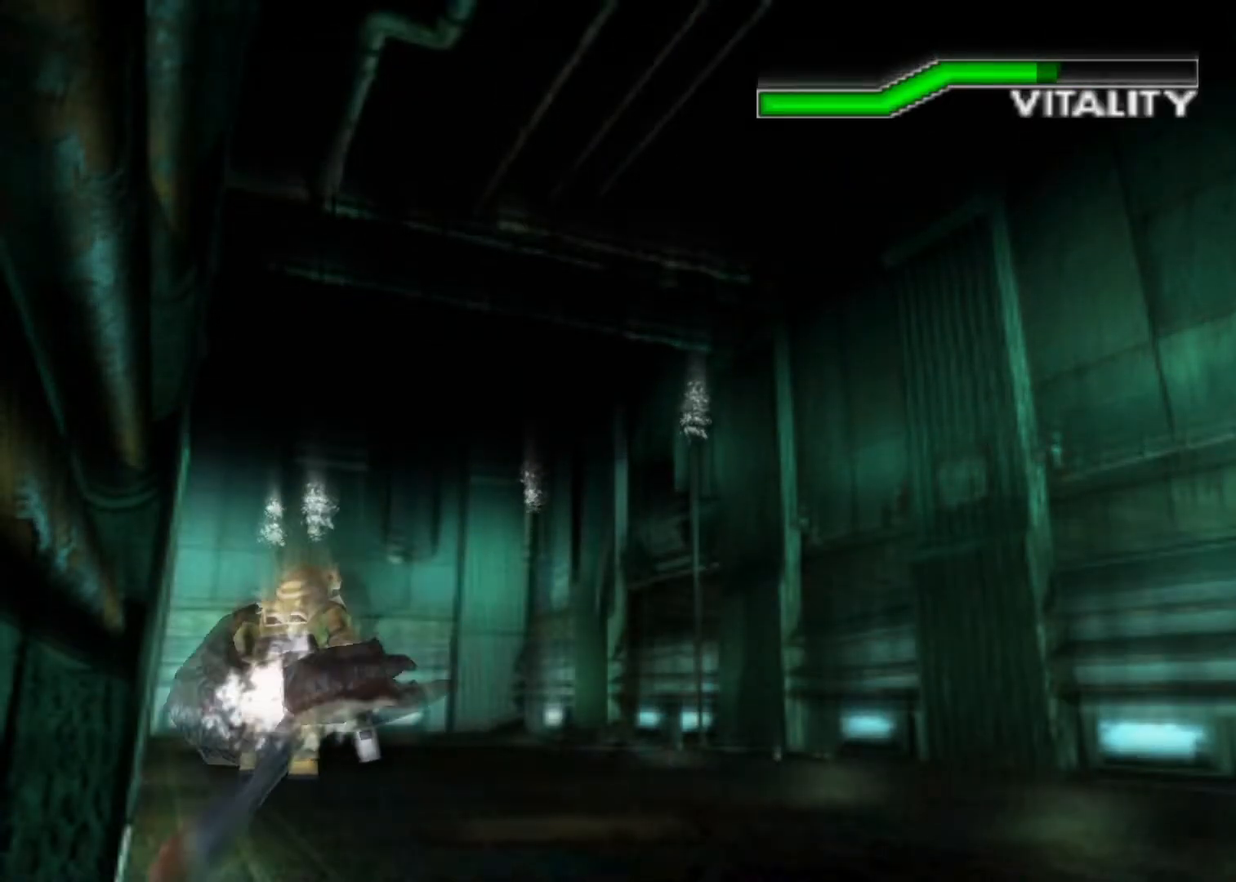
{"keys": ["left", "up"], "events": [[500, "left", "down"]]}
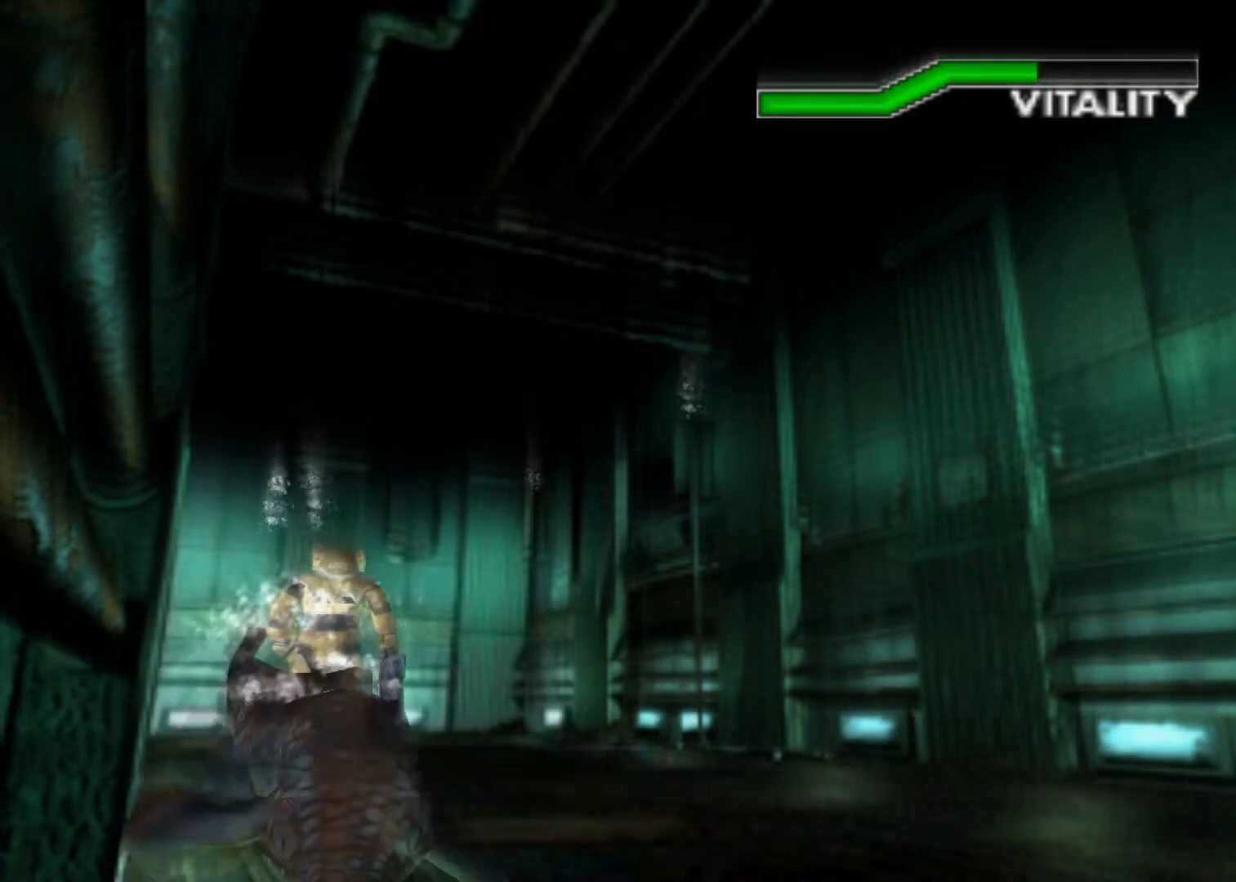
{"keys": ["up"], "events": [[133, "left", "up"]]}
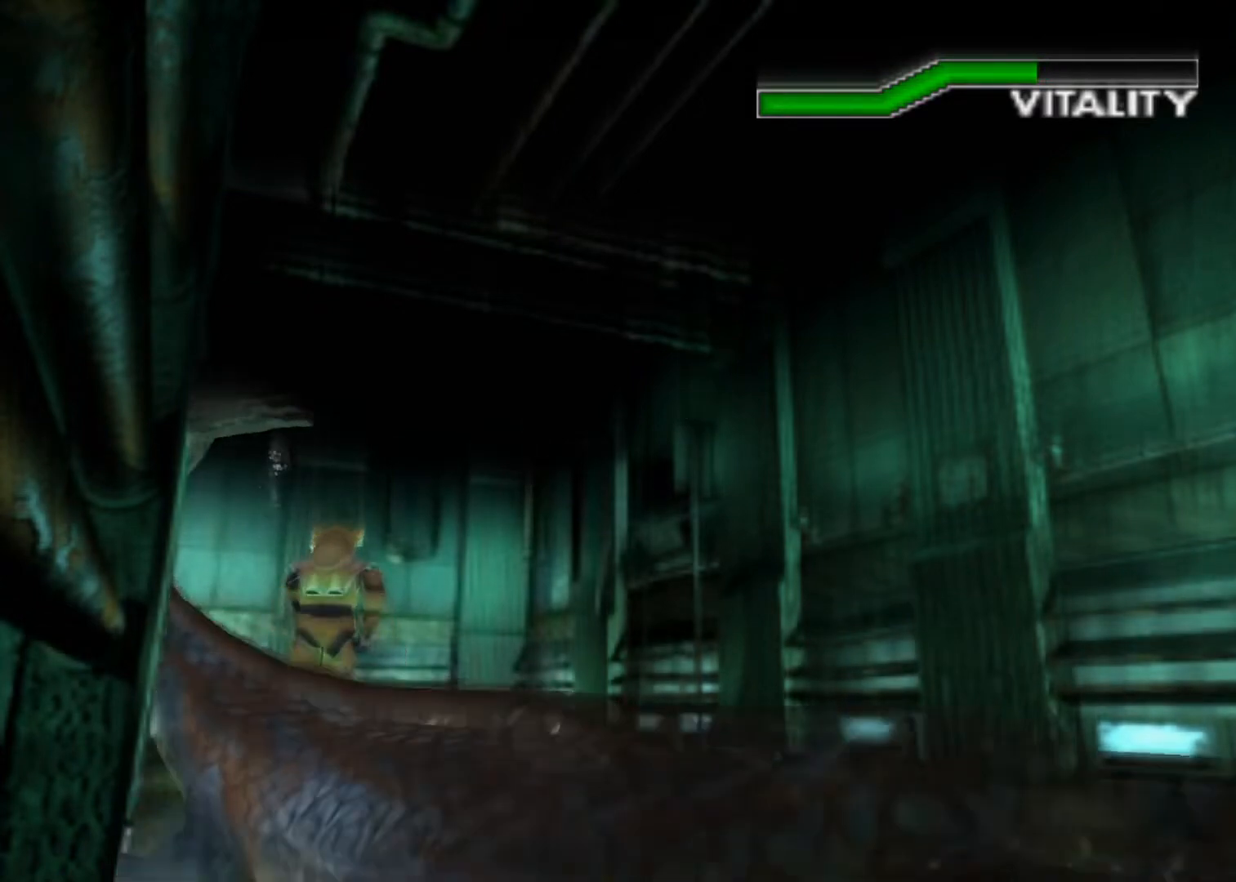
{"keys": ["up"], "events": [[67, "left", "down"], [200, "left", "up"]]}
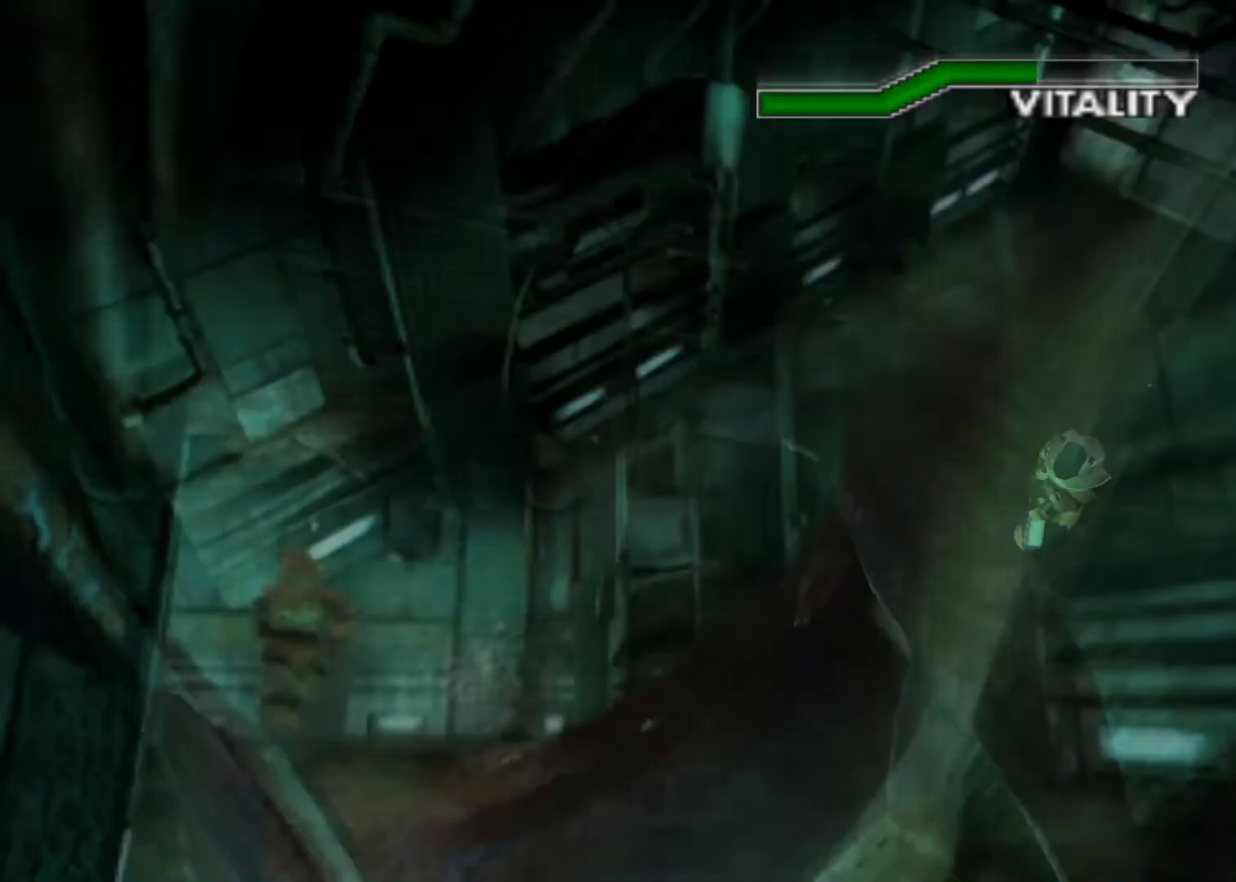
{"keys": ["up"], "events": []}
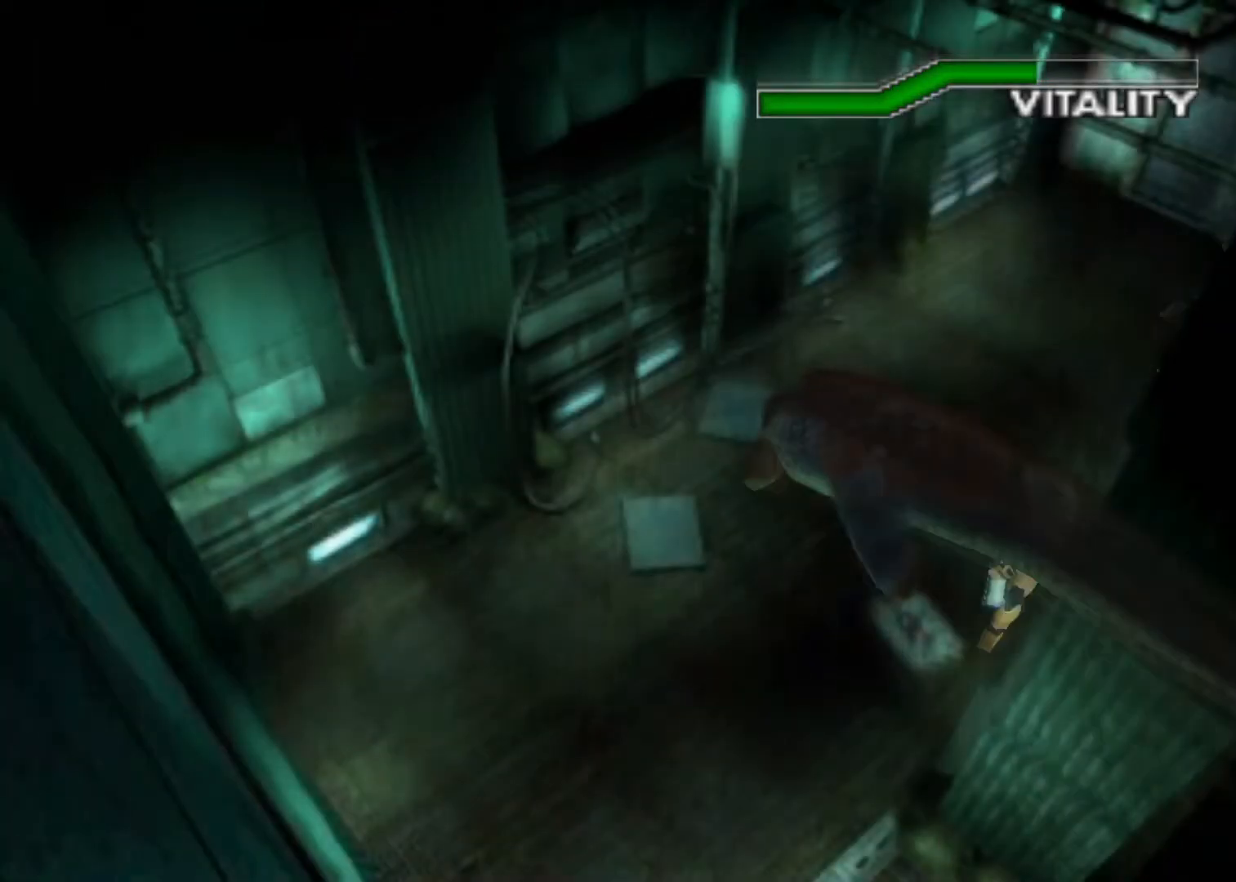
{"keys": ["up"], "events": []}
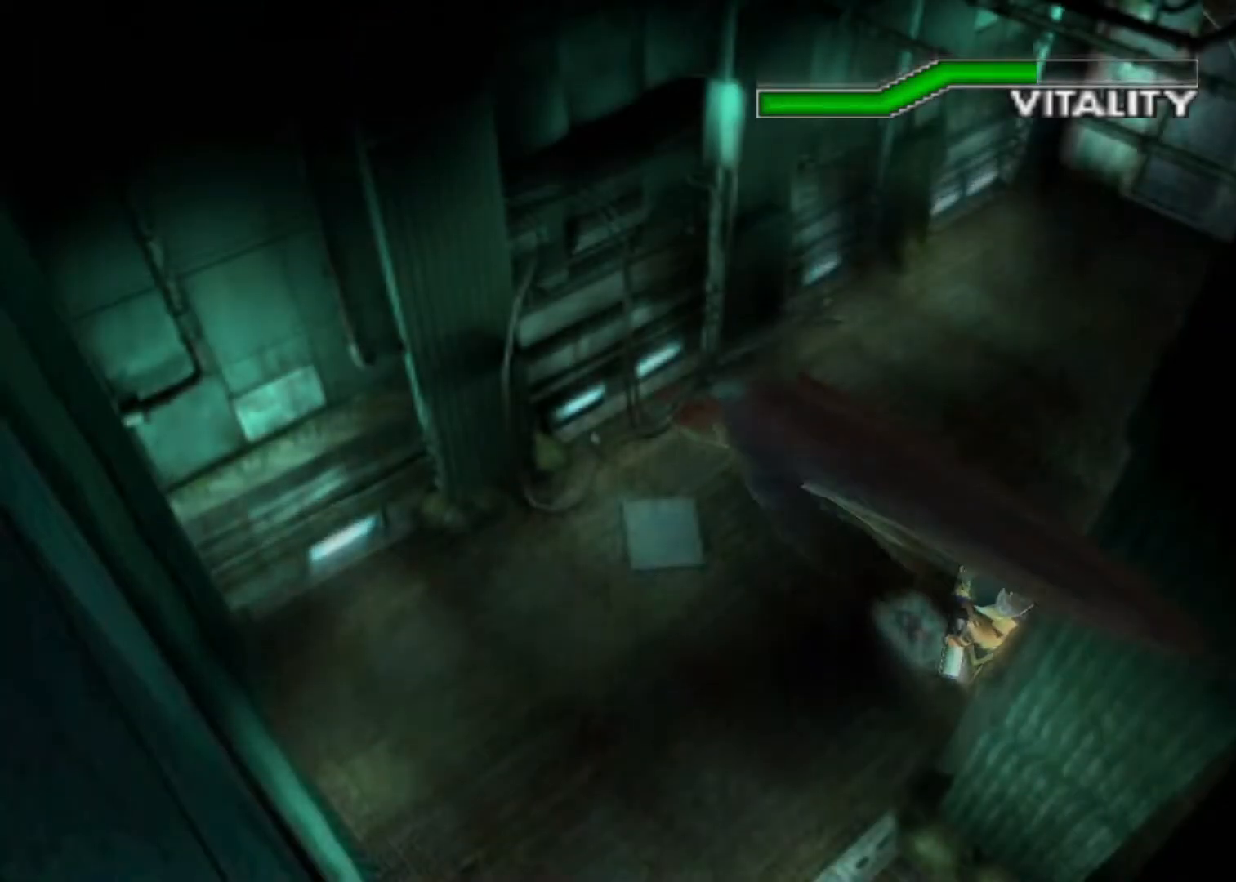
{"keys": ["up"], "events": []}
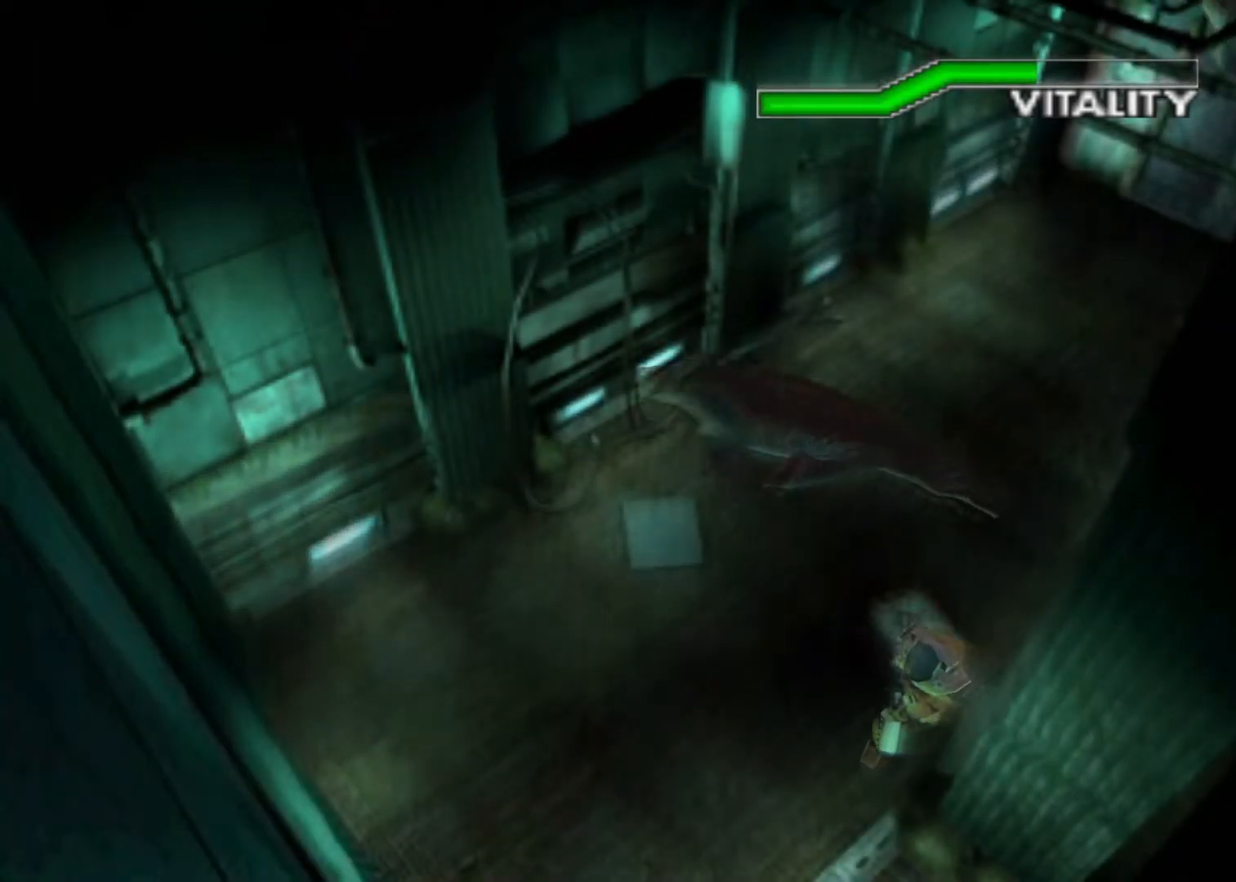
{"keys": ["left", "up"], "events": [[167, "left", "down"]]}
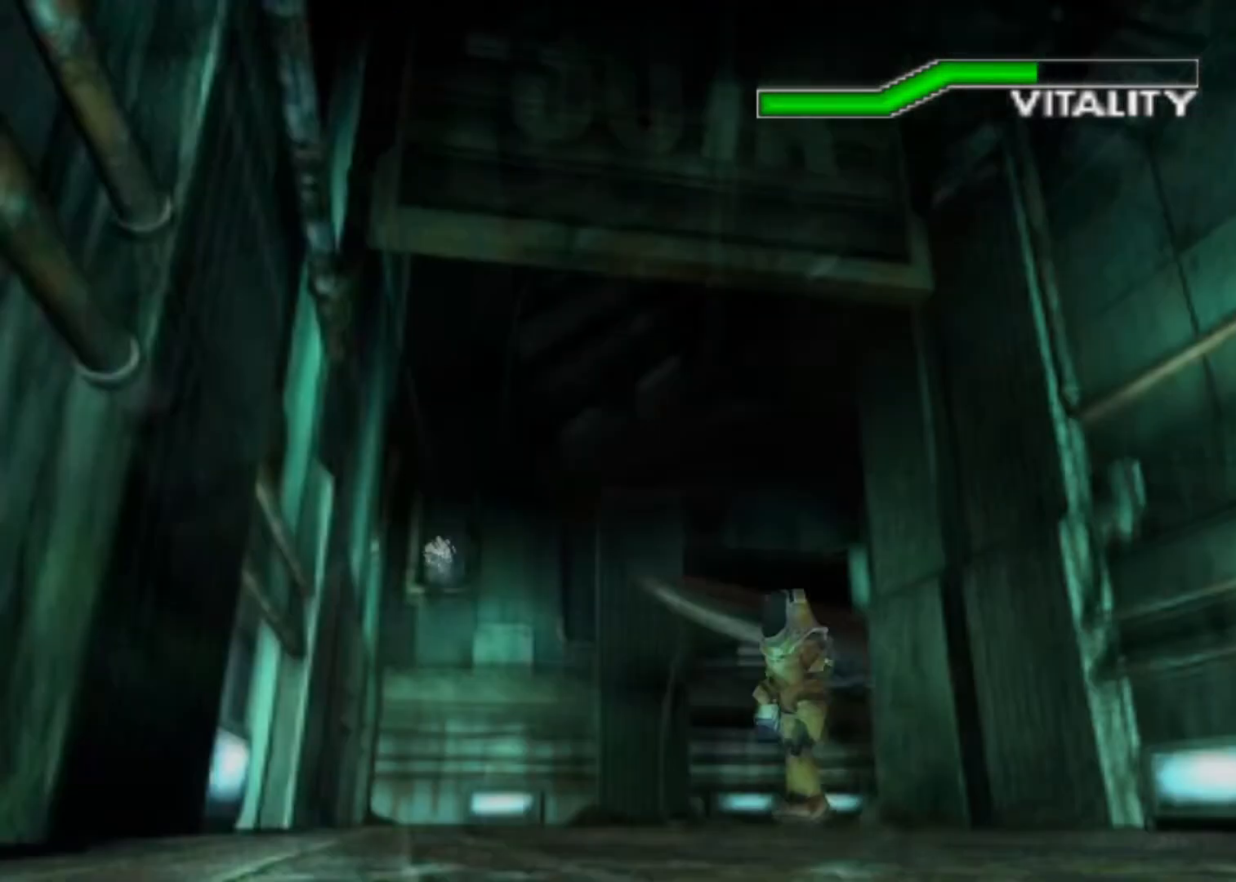
{"keys": ["left", "up"], "events": [[233, "left", "up"], [467, "left", "down"]]}
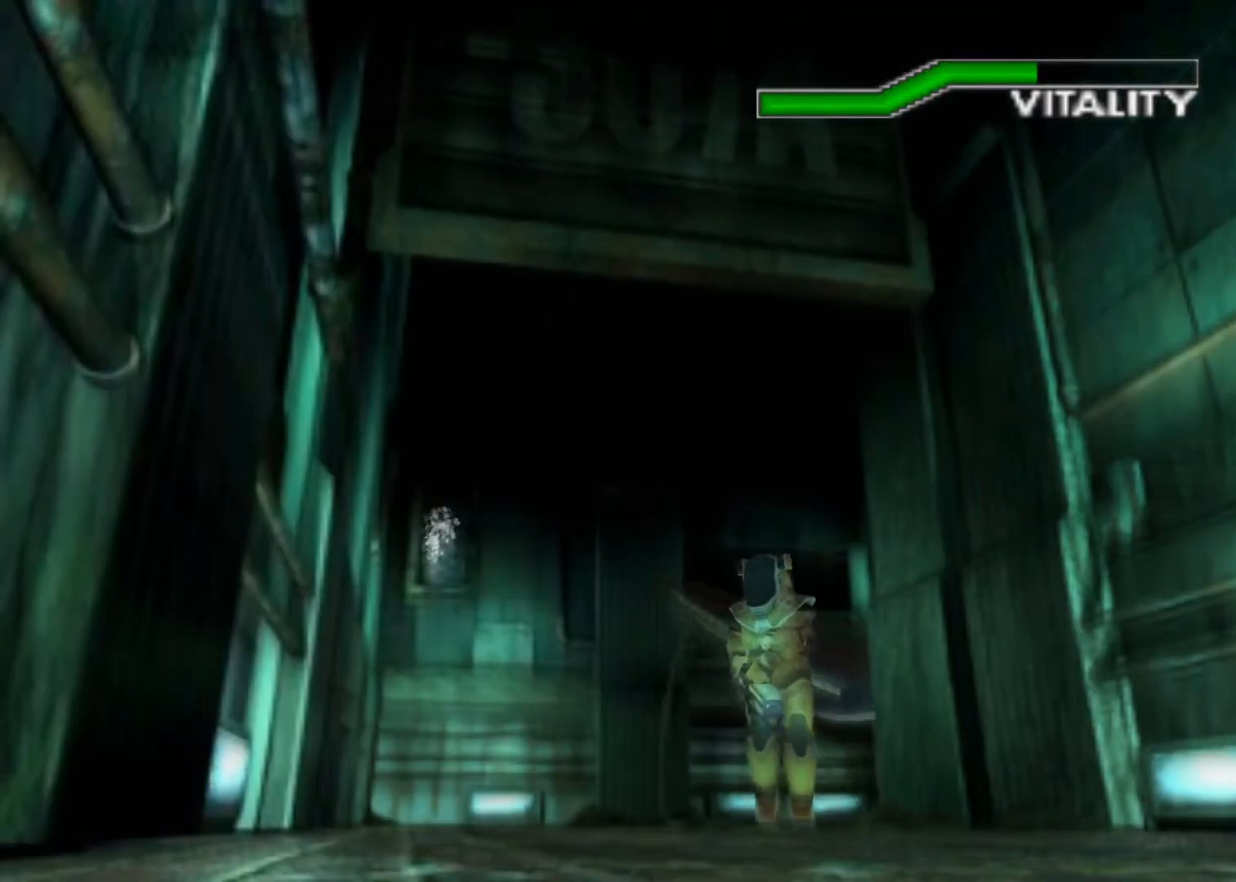
{"keys": ["up"], "events": [[67, "left", "up"]]}